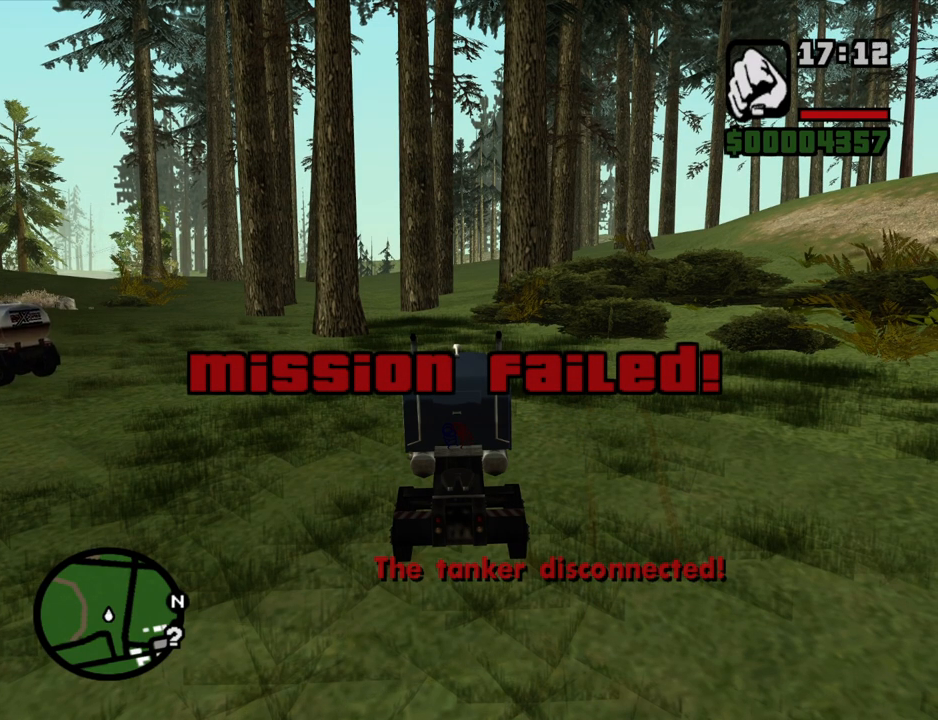
Gameplay with keyboard and mouse; each line is a JSON object with the keys and mouse buttons held at the frame after it. "events" lists presses ("down") and releases ("up") of "1", "2", "3", "4", "5", "6", "a", "alt", "c", "ctrl", "d", "down", "e", "escape", "f", "f1", "f2", "f3", "g", "h", "left", "num2", "q", "r", "right", "s", "shift", "space", "t", "tab", "up", "v", "w", "x", "z", "mouse_left", "mouse_middle", "mouse_right", "mouse_wheel_up" and "mouse_wheel_down" between this image and that frame as [ms after this image, input, new state], when the widget could be followed in between. "mouse_left", "mouse_middle", "mouse_right", "mouse_wheel_up", "mouse_wheel_down" = the "left", "middle", "right", "wheel_up", "wheel_down" buttons of the "mouse" list. No other keys are recorded. Mouse movement is not recorded.
{"keys": ["a", "s"], "mouse": [], "events": [[385, "a", "down"], [385, "s", "down"]]}
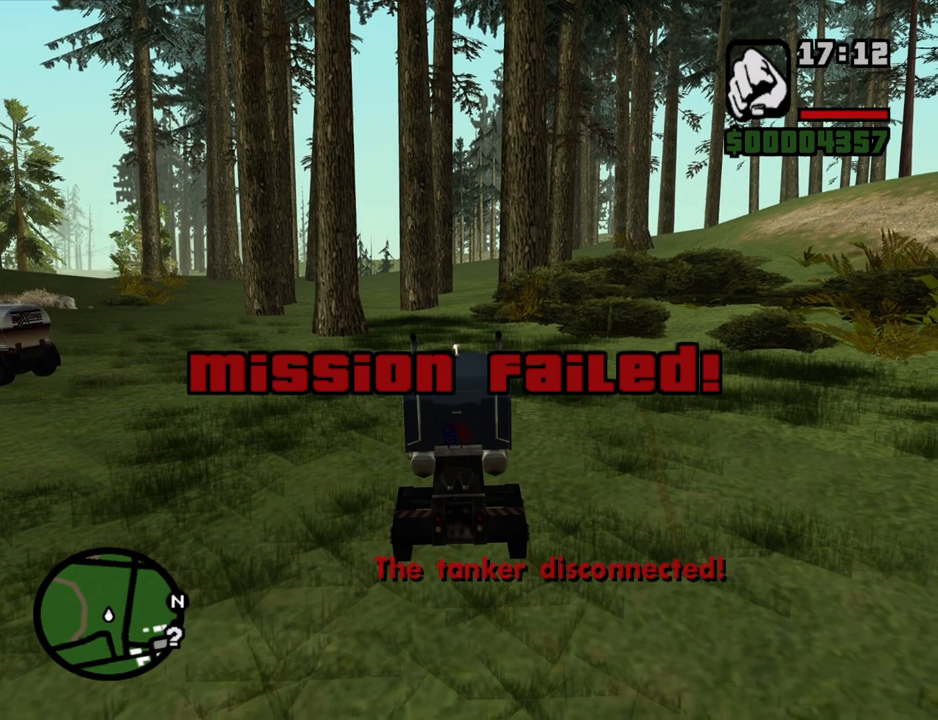
{"keys": ["a", "s"], "mouse": [], "events": []}
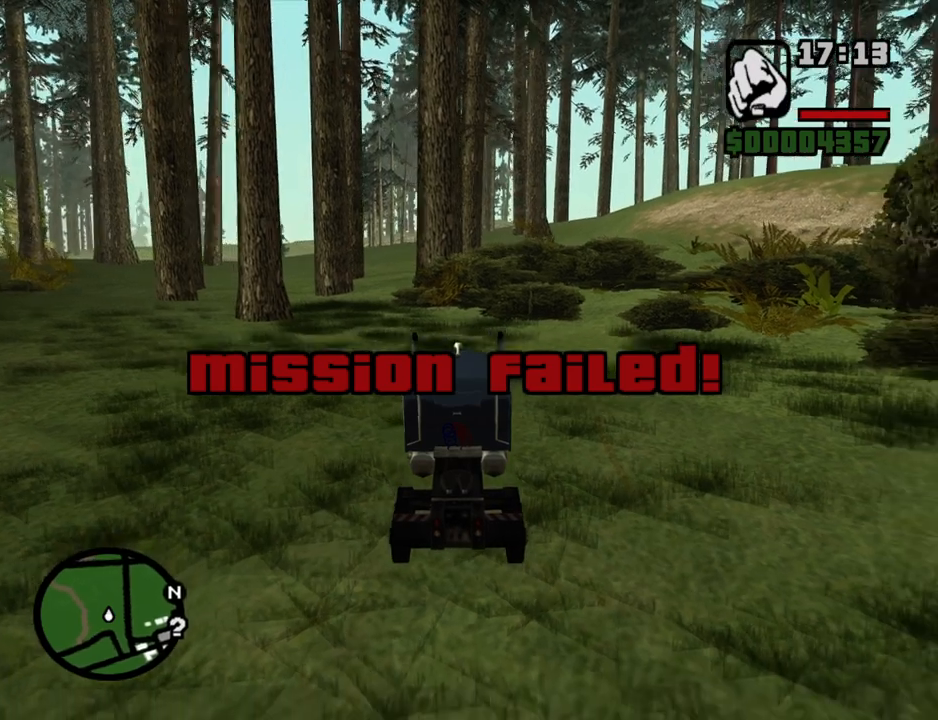
{"keys": ["a"], "mouse": [], "events": [[403, "s", "up"]]}
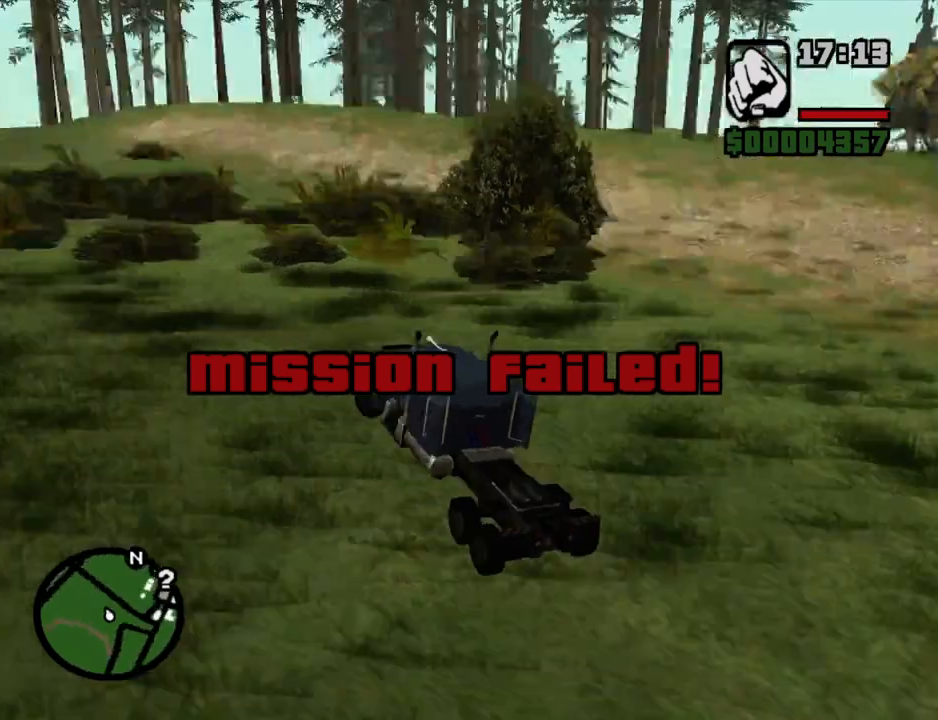
{"keys": ["d", "w"], "mouse": [], "events": [[185, "w", "down"], [285, "a", "up"], [335, "d", "down"]]}
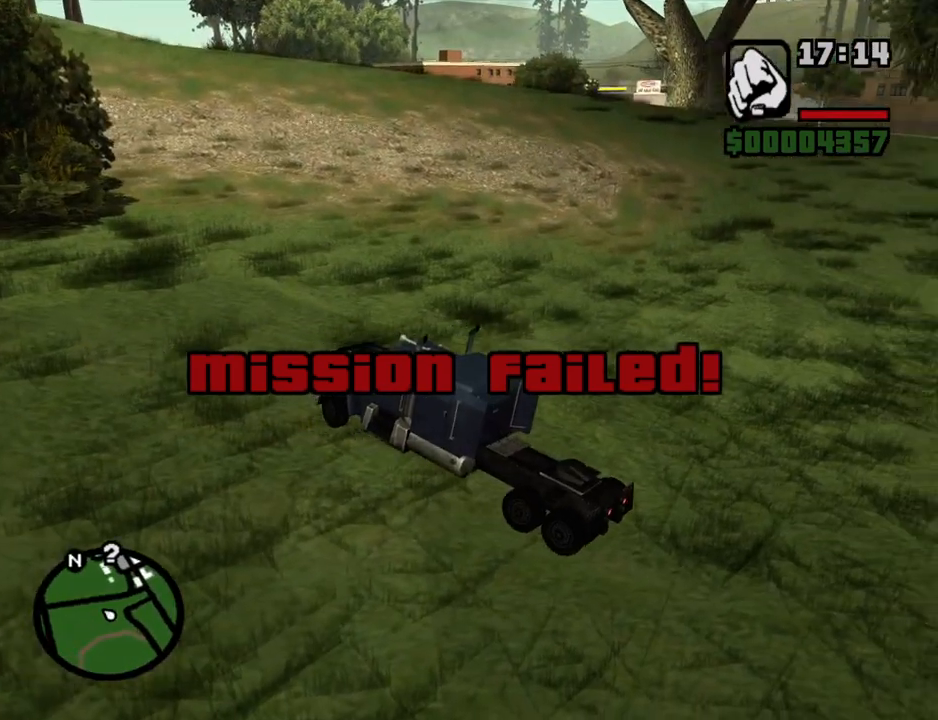
{"keys": ["d", "w"], "mouse": [], "events": []}
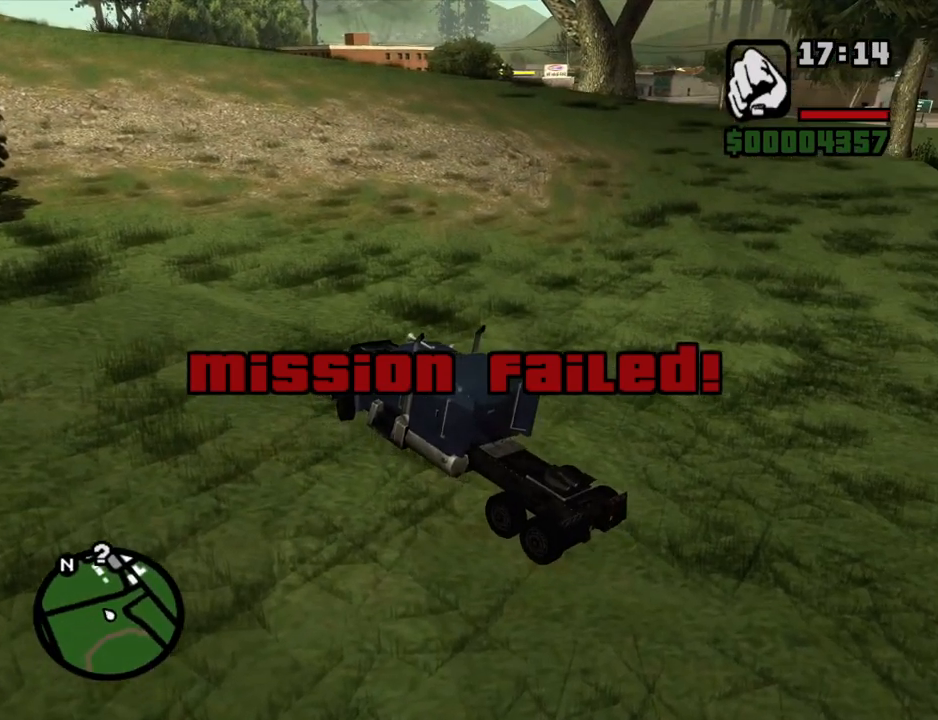
{"keys": ["d", "w"], "mouse": [], "events": []}
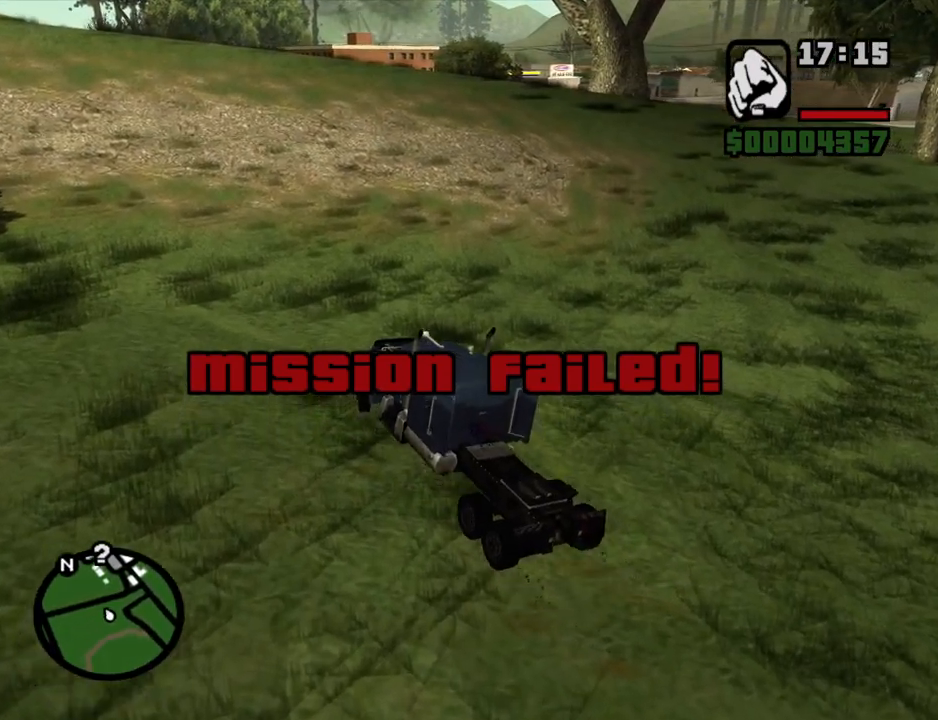
{"keys": ["d", "w"], "mouse": [], "events": []}
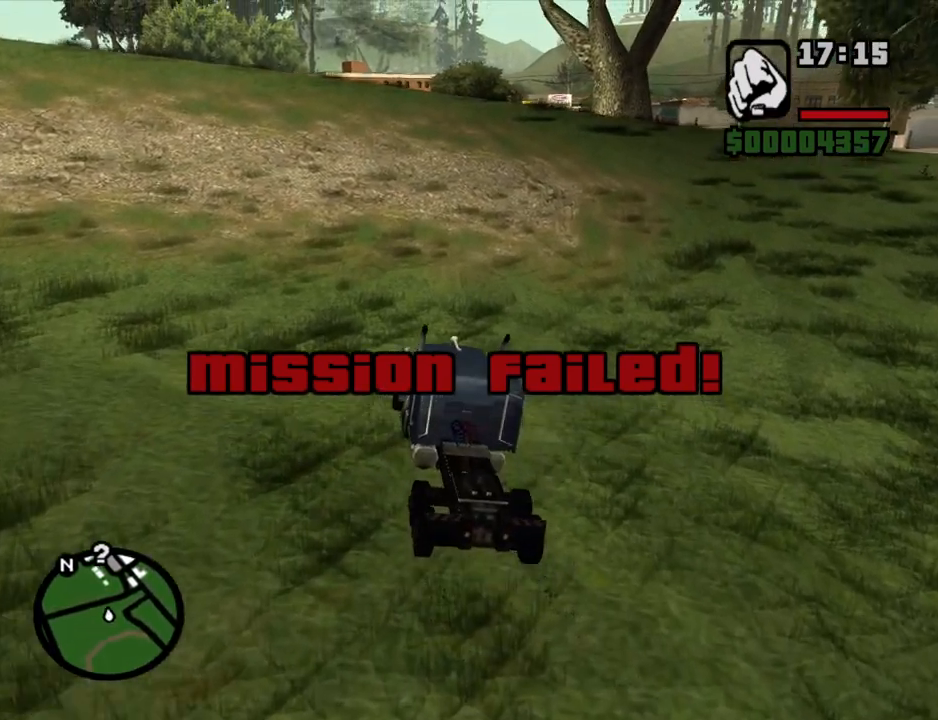
{"keys": ["w"], "mouse": [], "events": [[302, "d", "up"]]}
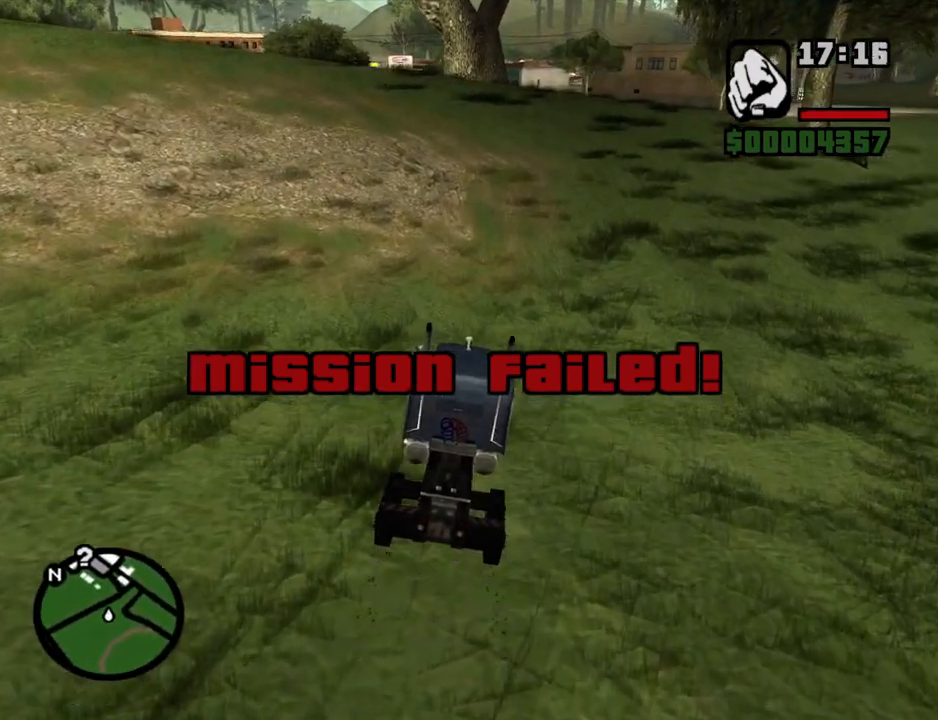
{"keys": ["w"], "mouse": [], "events": []}
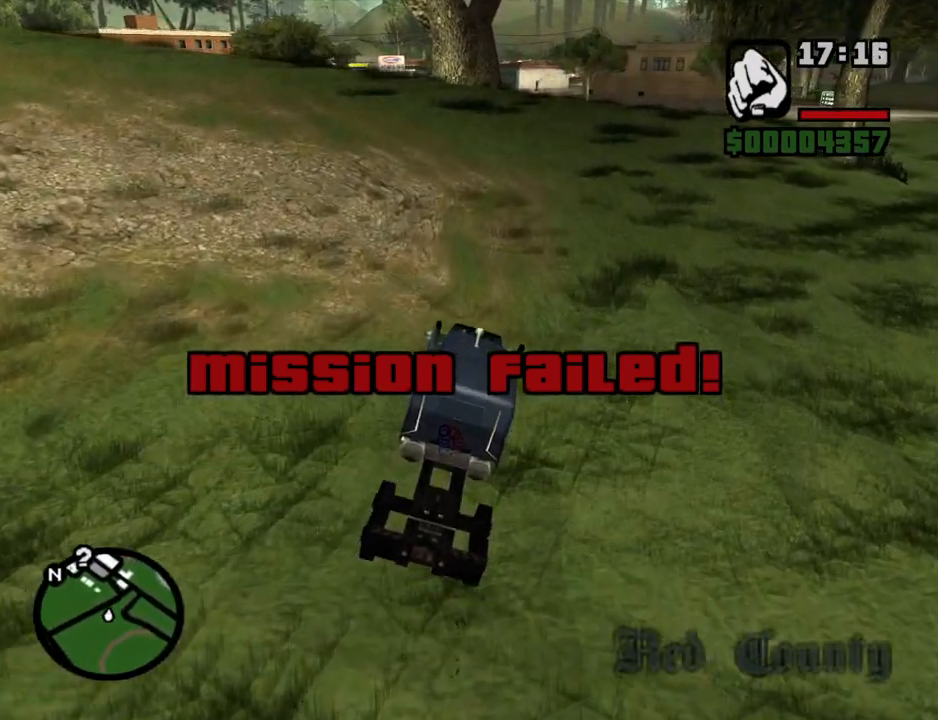
{"keys": ["w"], "mouse": [], "events": []}
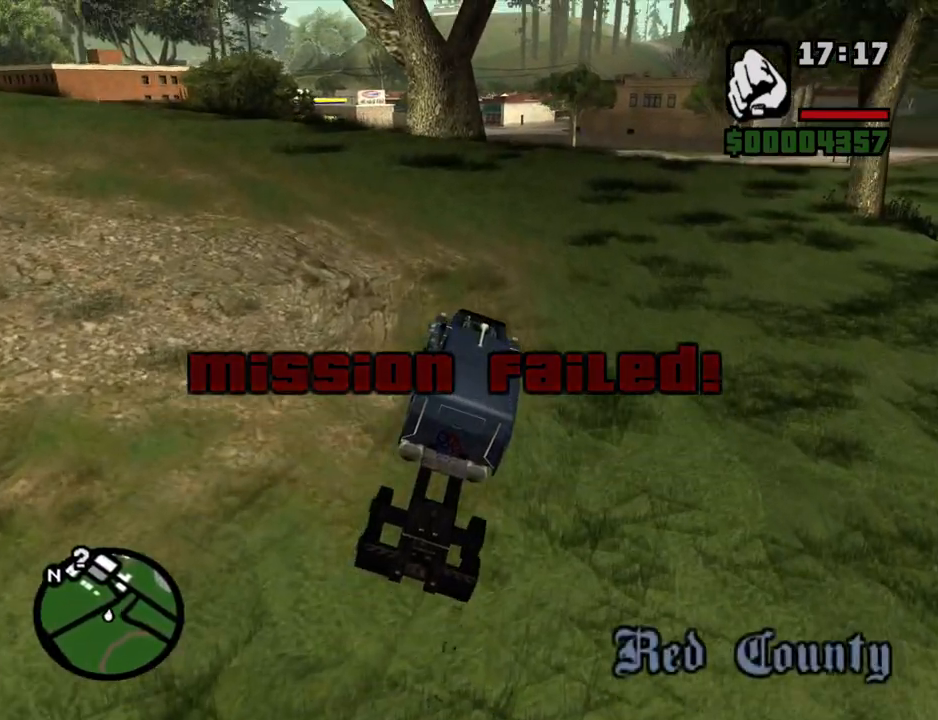
{"keys": ["w"], "mouse": [], "events": []}
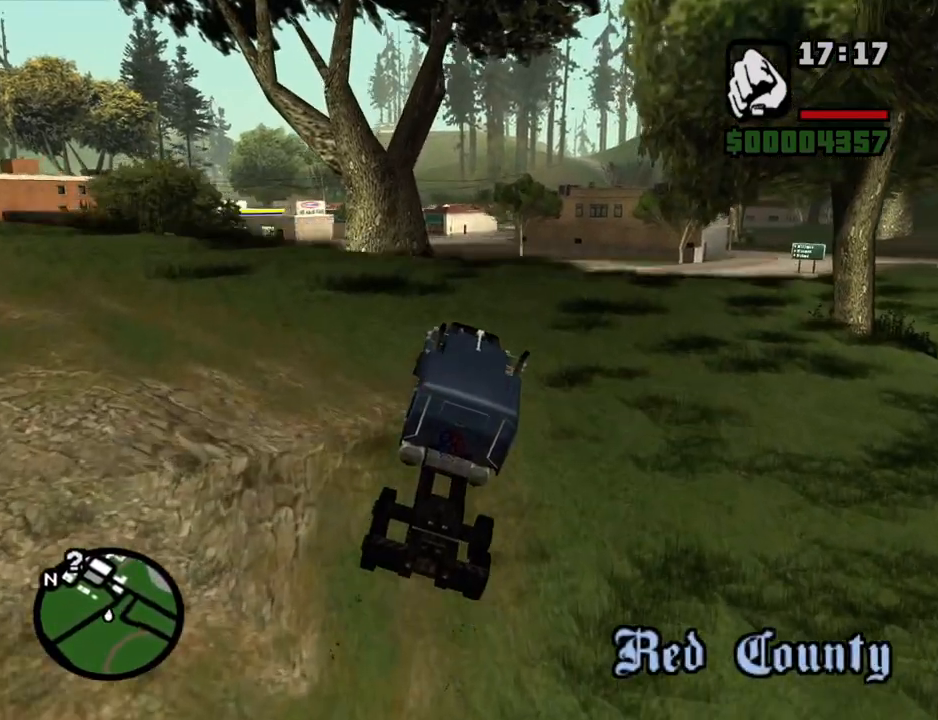
{"keys": ["w"], "mouse": [], "events": []}
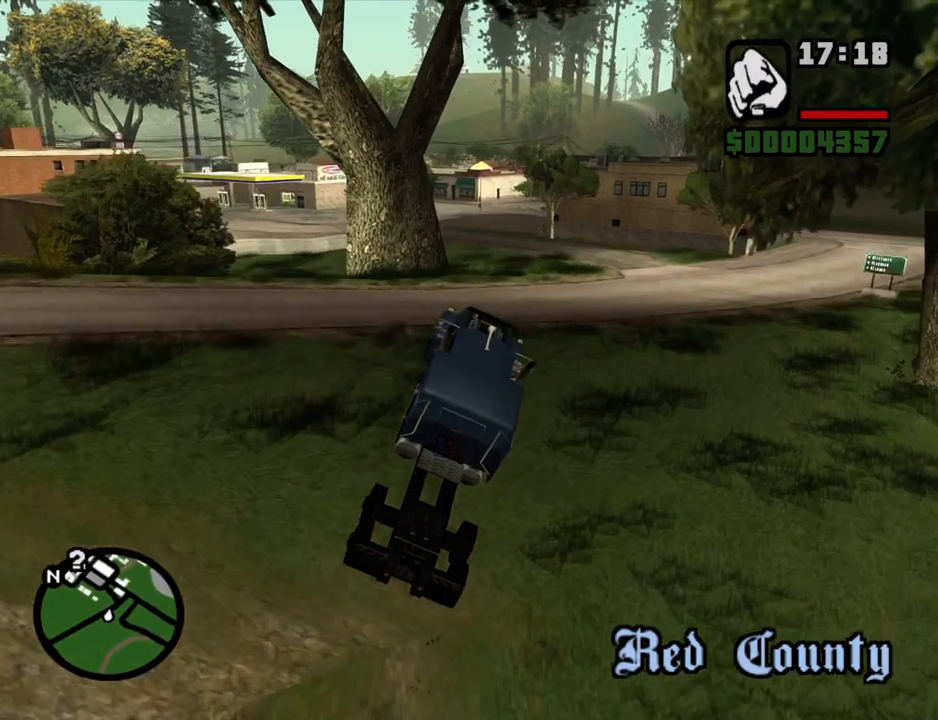
{"keys": ["w"], "mouse": [], "events": []}
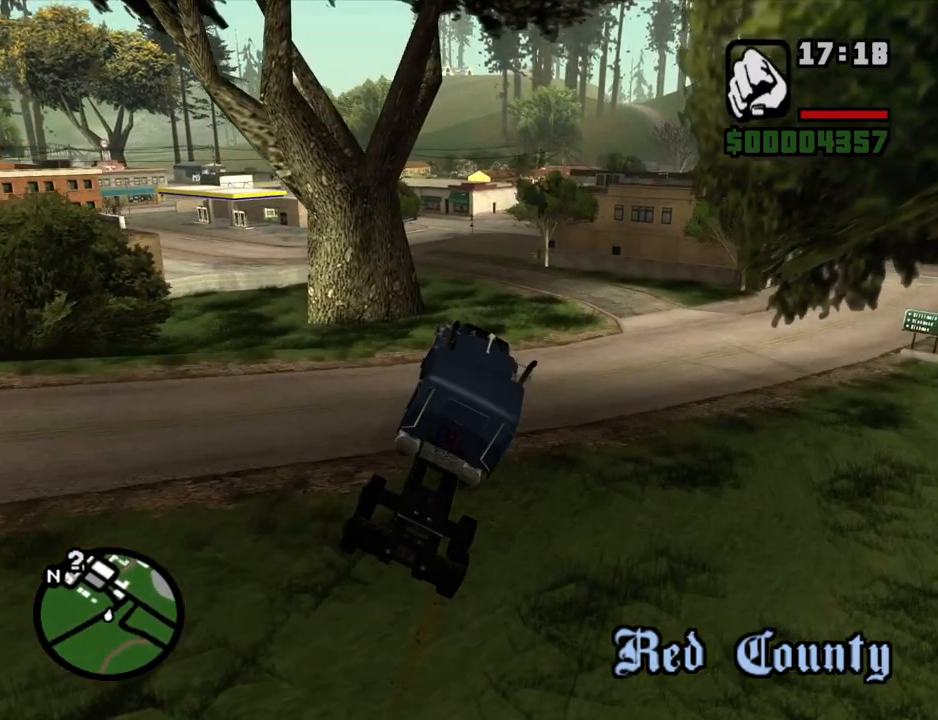
{"keys": ["w"], "mouse": [], "events": []}
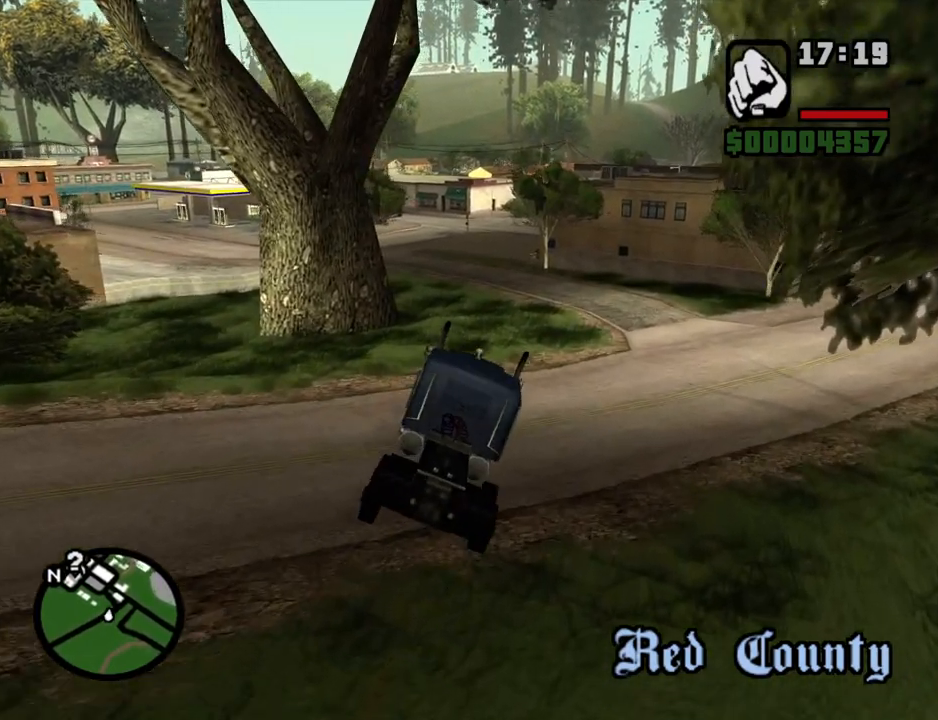
{"keys": ["w"], "mouse": [], "events": [[168, "d", "down"], [319, "d", "up"]]}
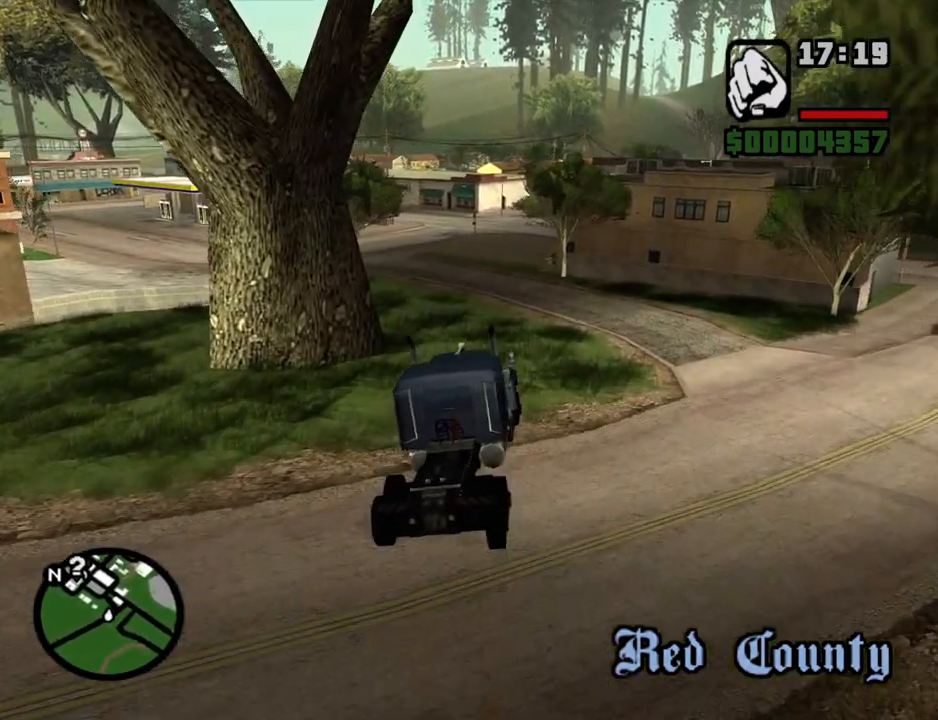
{"keys": ["w"], "mouse": [], "events": [[100, "a", "down"], [285, "a", "up"], [335, "6", "down"], [419, "6", "up"]]}
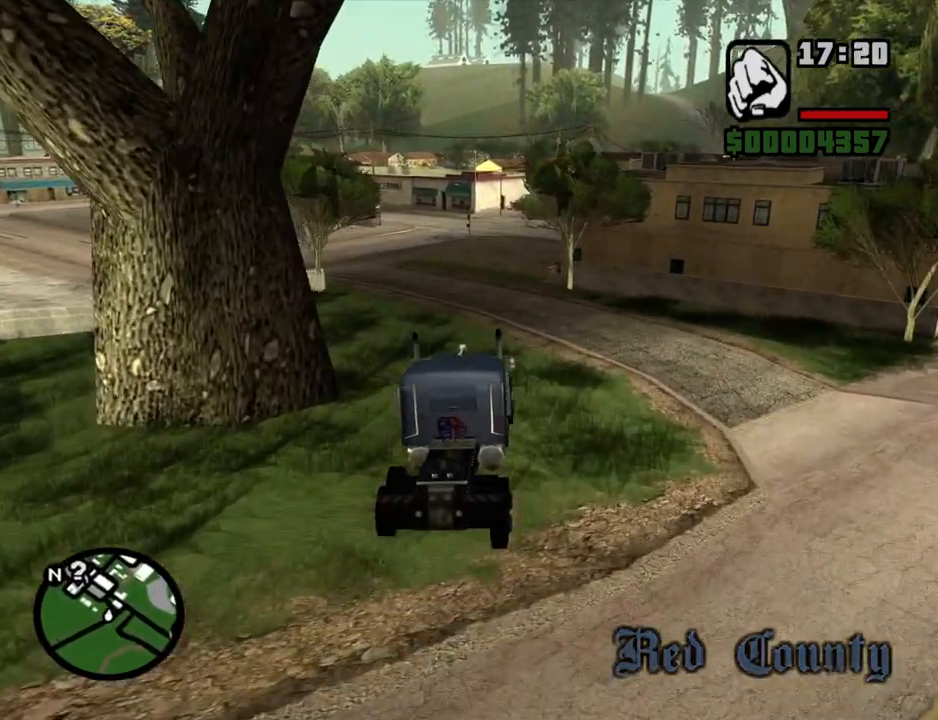
{"keys": ["6", "a", "w"], "mouse": [], "events": [[16, "6", "down"], [117, "6", "up"], [151, "6", "down"], [151, "a", "down"], [301, "6", "up"], [352, "6", "down"]]}
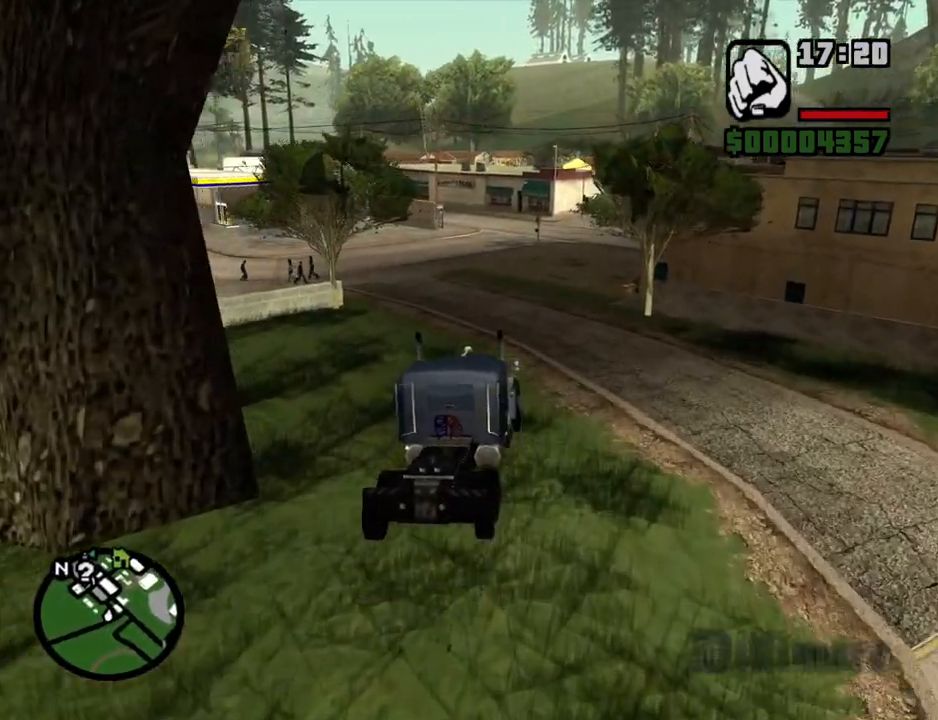
{"keys": ["6", "a", "w"], "mouse": [], "events": [[218, "a", "up"], [403, "a", "down"]]}
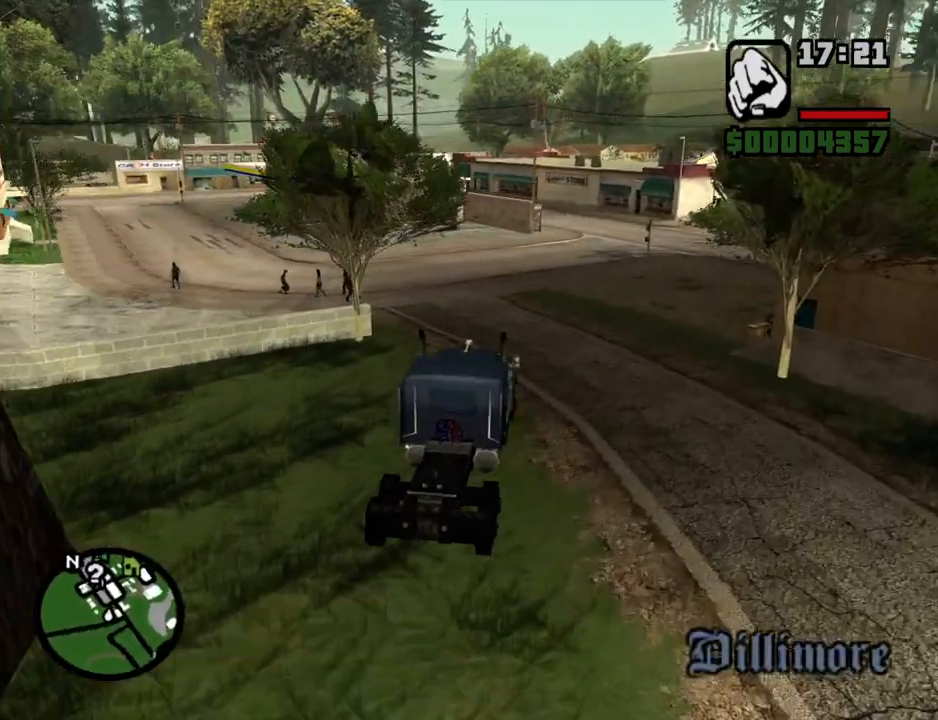
{"keys": ["6", "a", "w"], "mouse": [], "events": []}
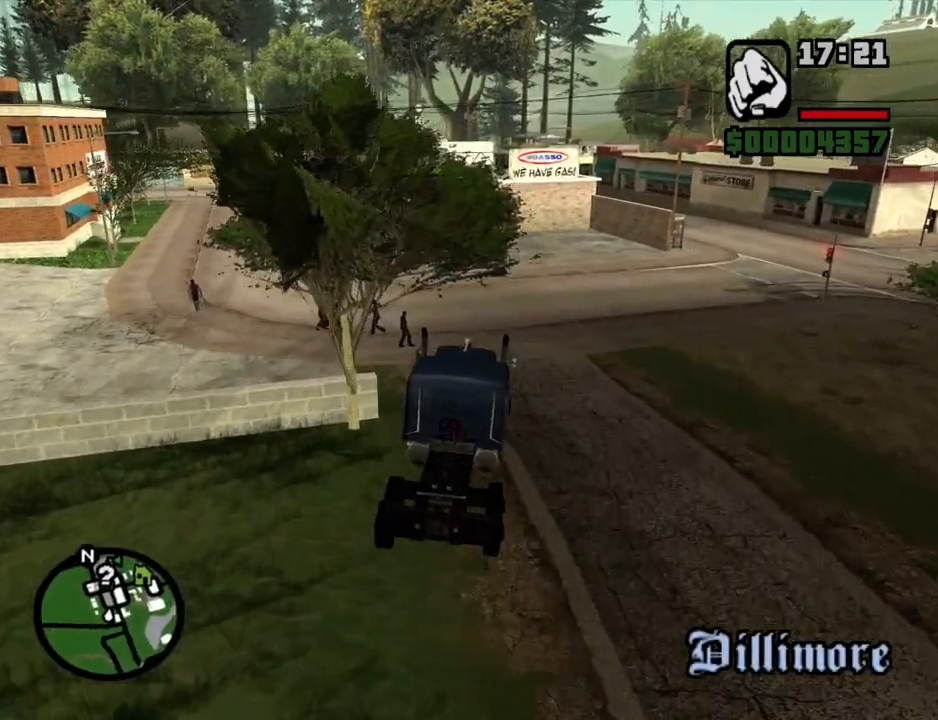
{"keys": ["6", "a", "w"], "mouse": [], "events": [[17, "a", "up"], [386, "a", "down"]]}
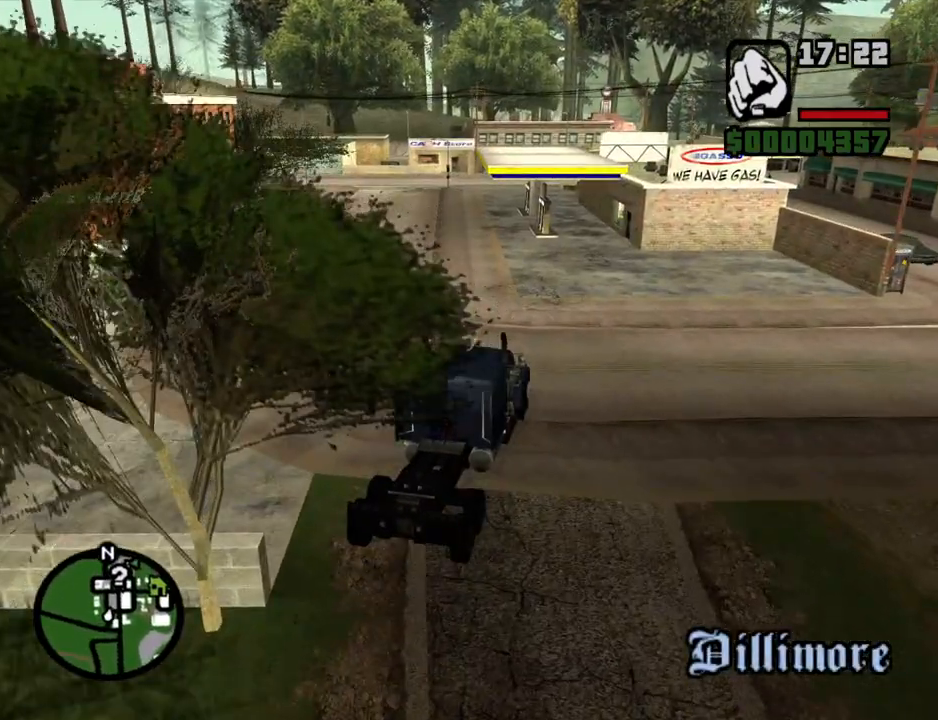
{"keys": ["6", "a", "w"], "mouse": [], "events": [[134, "a", "up"], [369, "a", "down"]]}
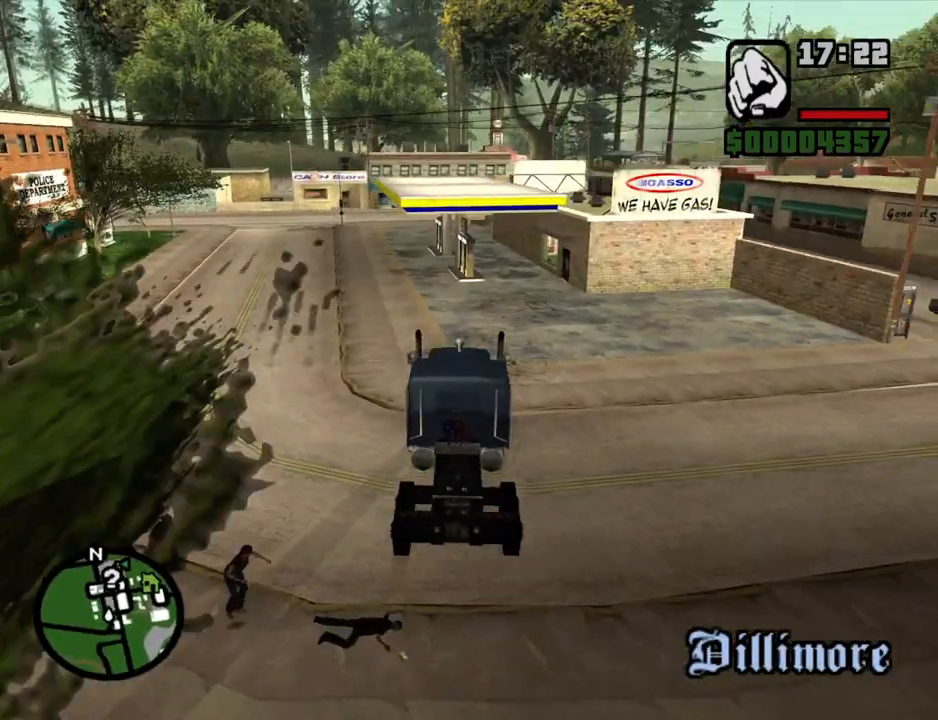
{"keys": ["w"], "mouse": [], "events": [[134, "a", "up"], [285, "6", "up"]]}